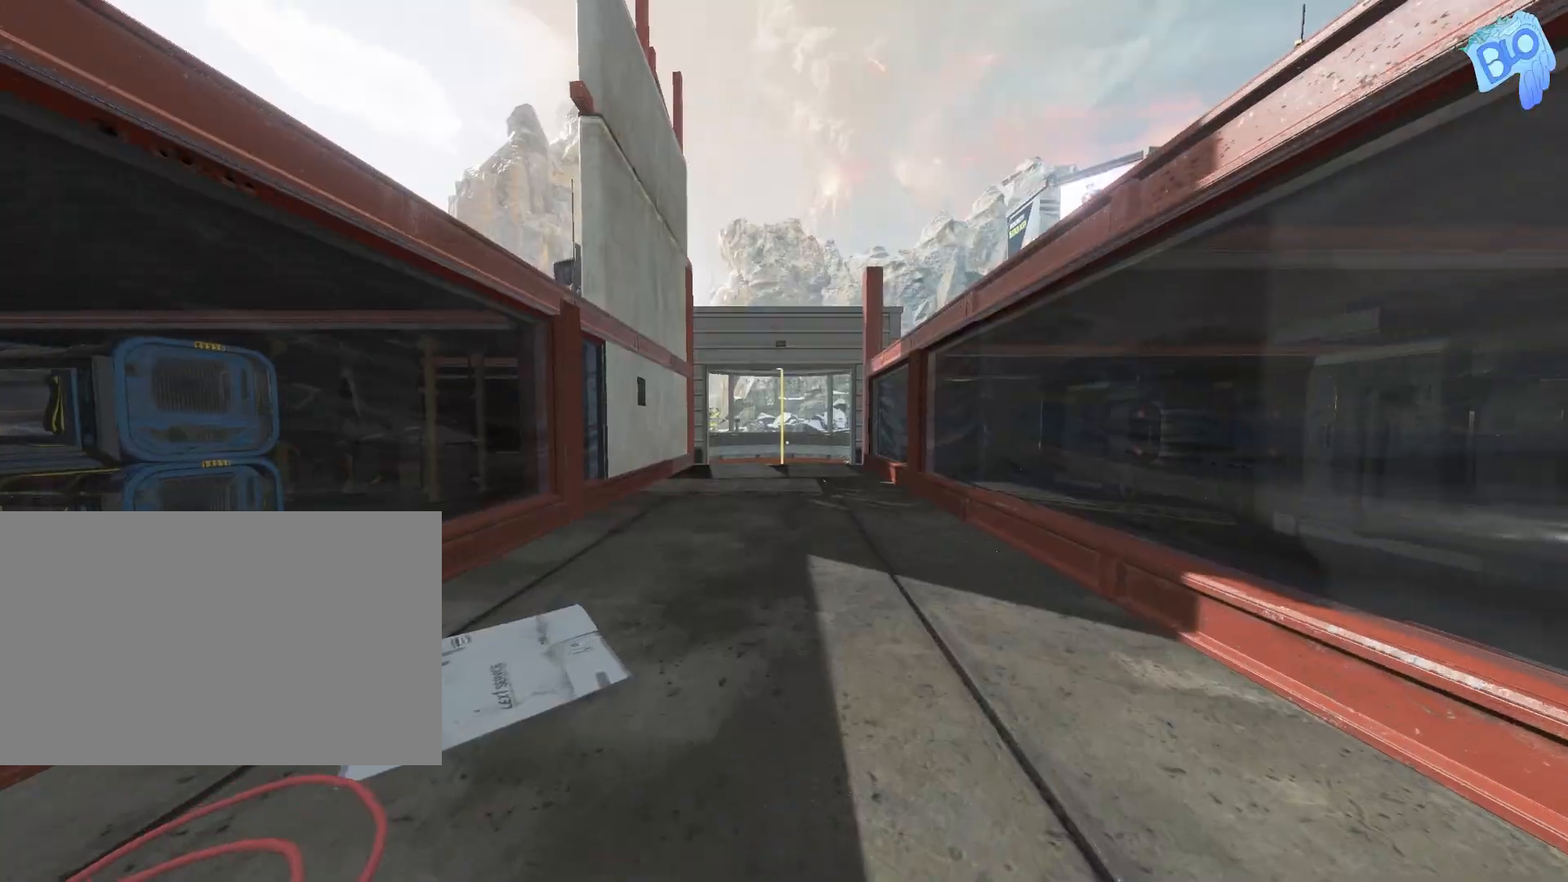
Gameplay with keyboard and mouse; each line is a JSON object with the keys held at the frame after it. "events" lists presses ("down") and releases ("up") of "1", "2", "3", "4", "5", "a", "alt", "c", "caps_lock", "ctrl", "d", "e", "f", "g", "q", "r", "s", "shift", "space", "t", "tab", "v", "w", "x" and "z" between this image and that frame as [ms after this image, input, new state], when the widget could be followed in between. No other keys are recorded. Mouse buttons are not recorded. Not read: mouse_move.
{"keys": ["shift", "w"], "events": []}
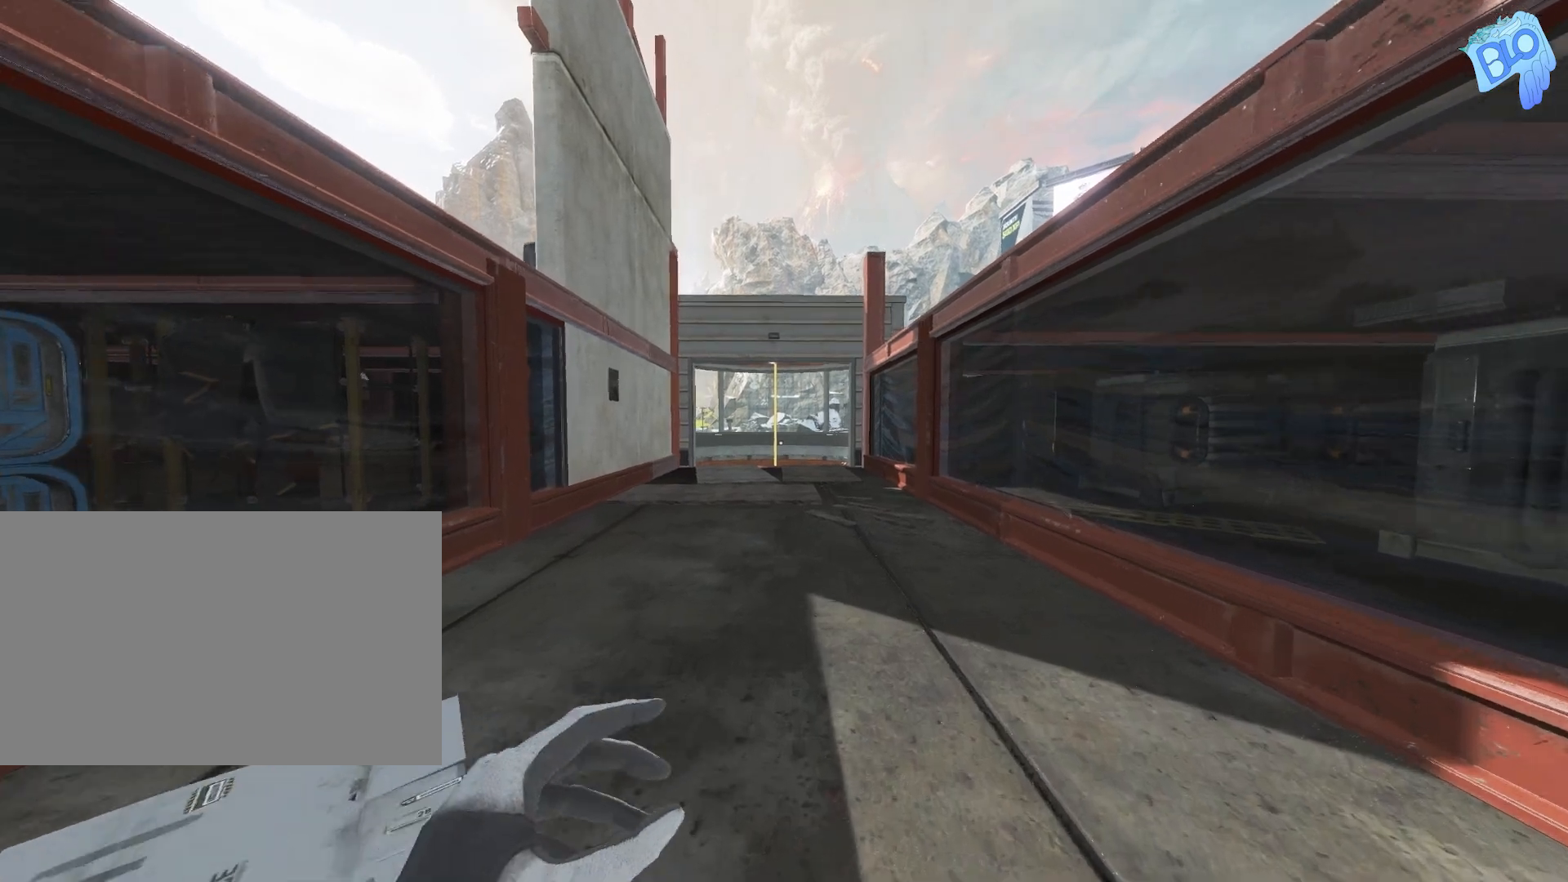
{"keys": ["shift", "w"], "events": []}
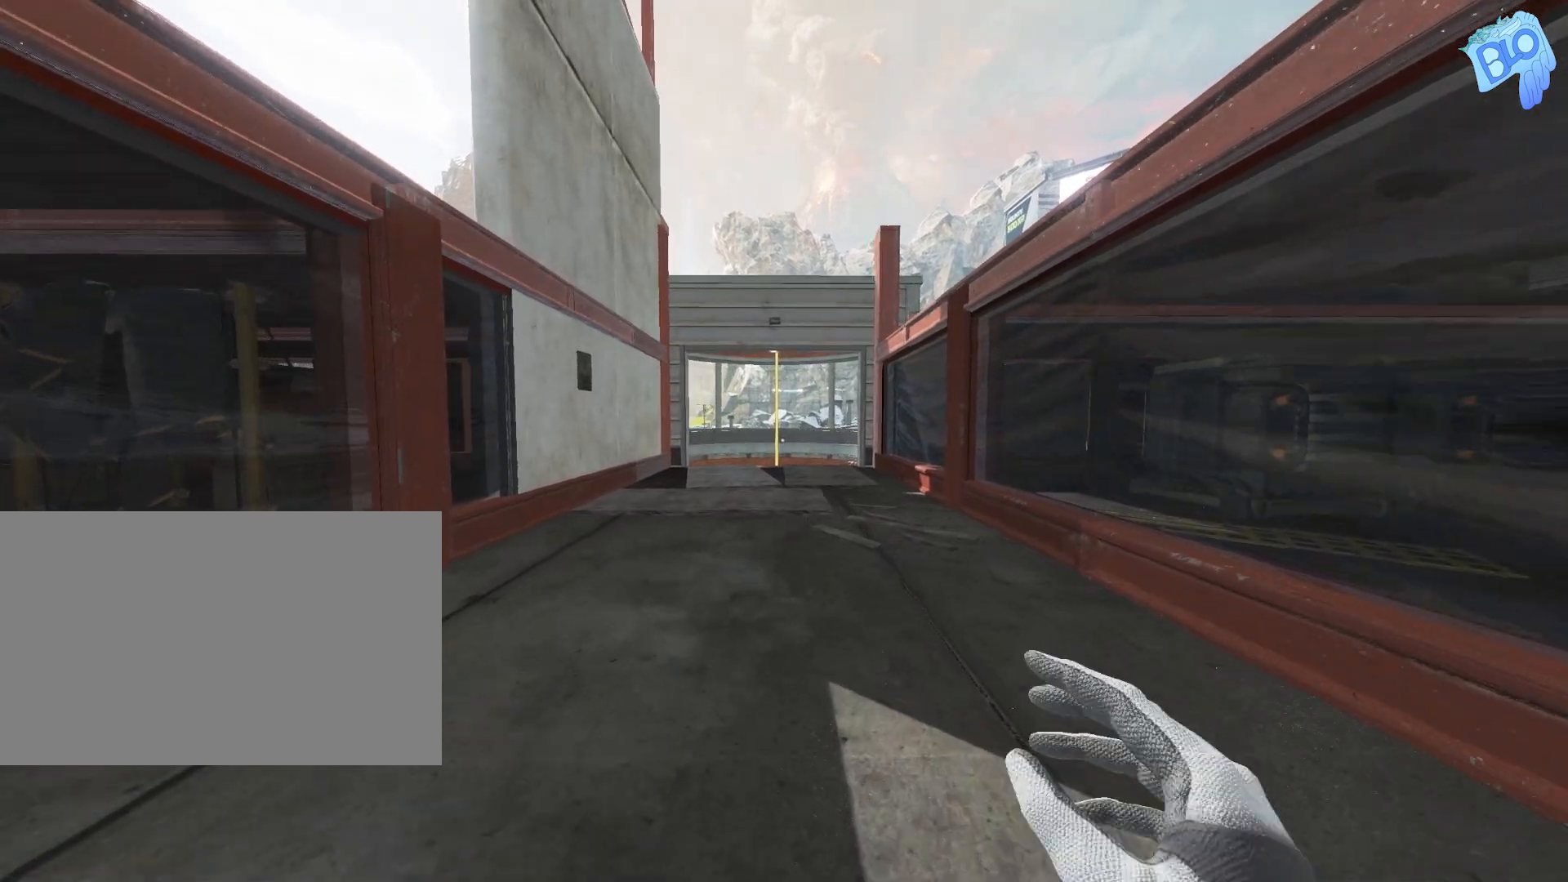
{"keys": ["shift", "w"], "events": []}
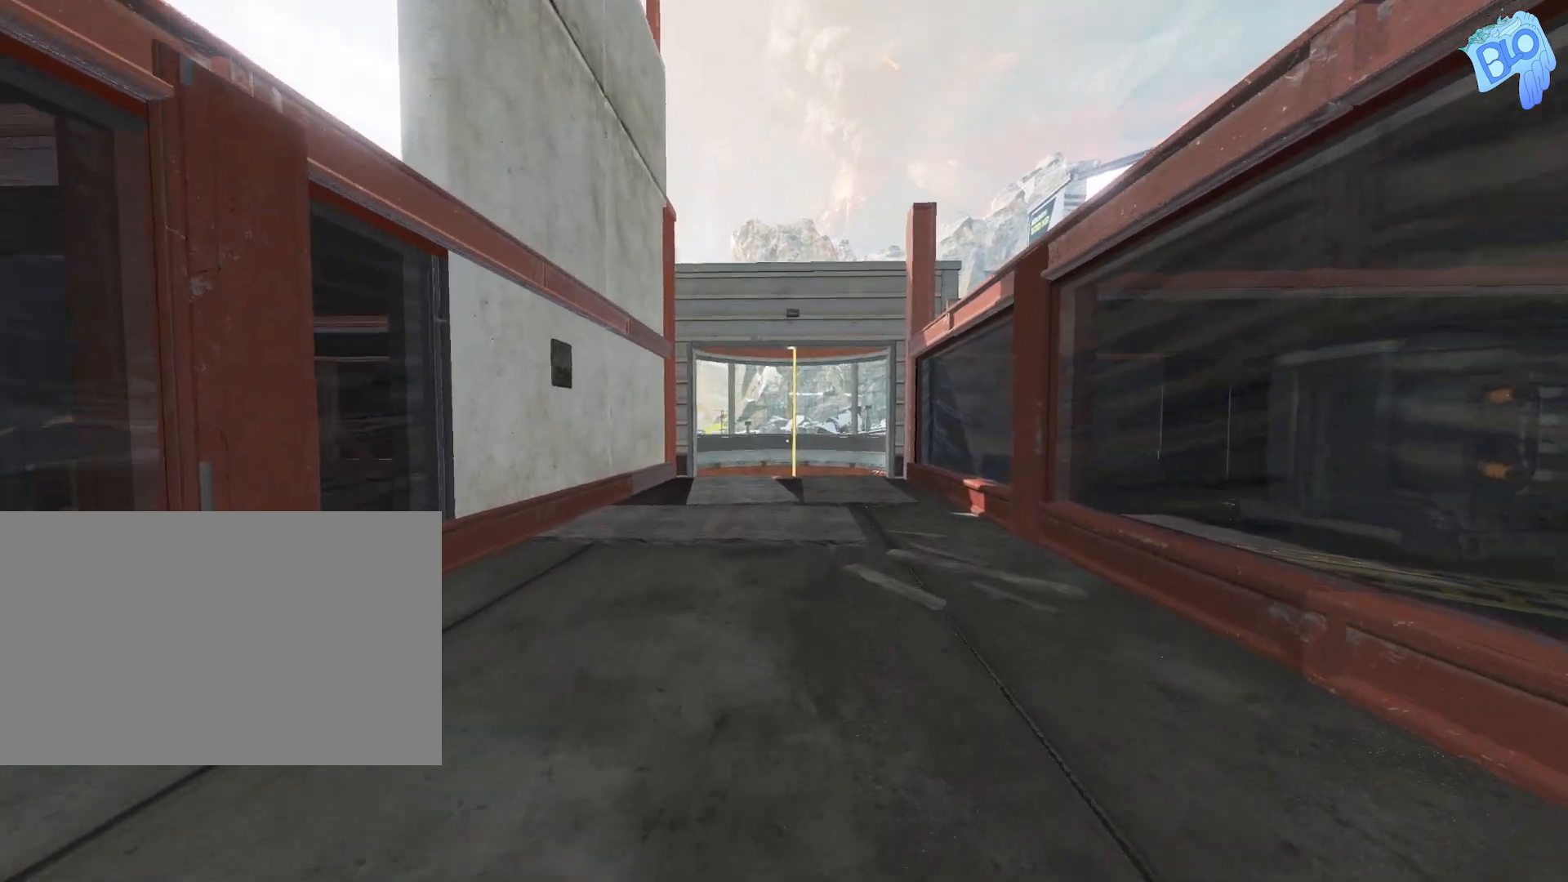
{"keys": ["shift", "w"], "events": []}
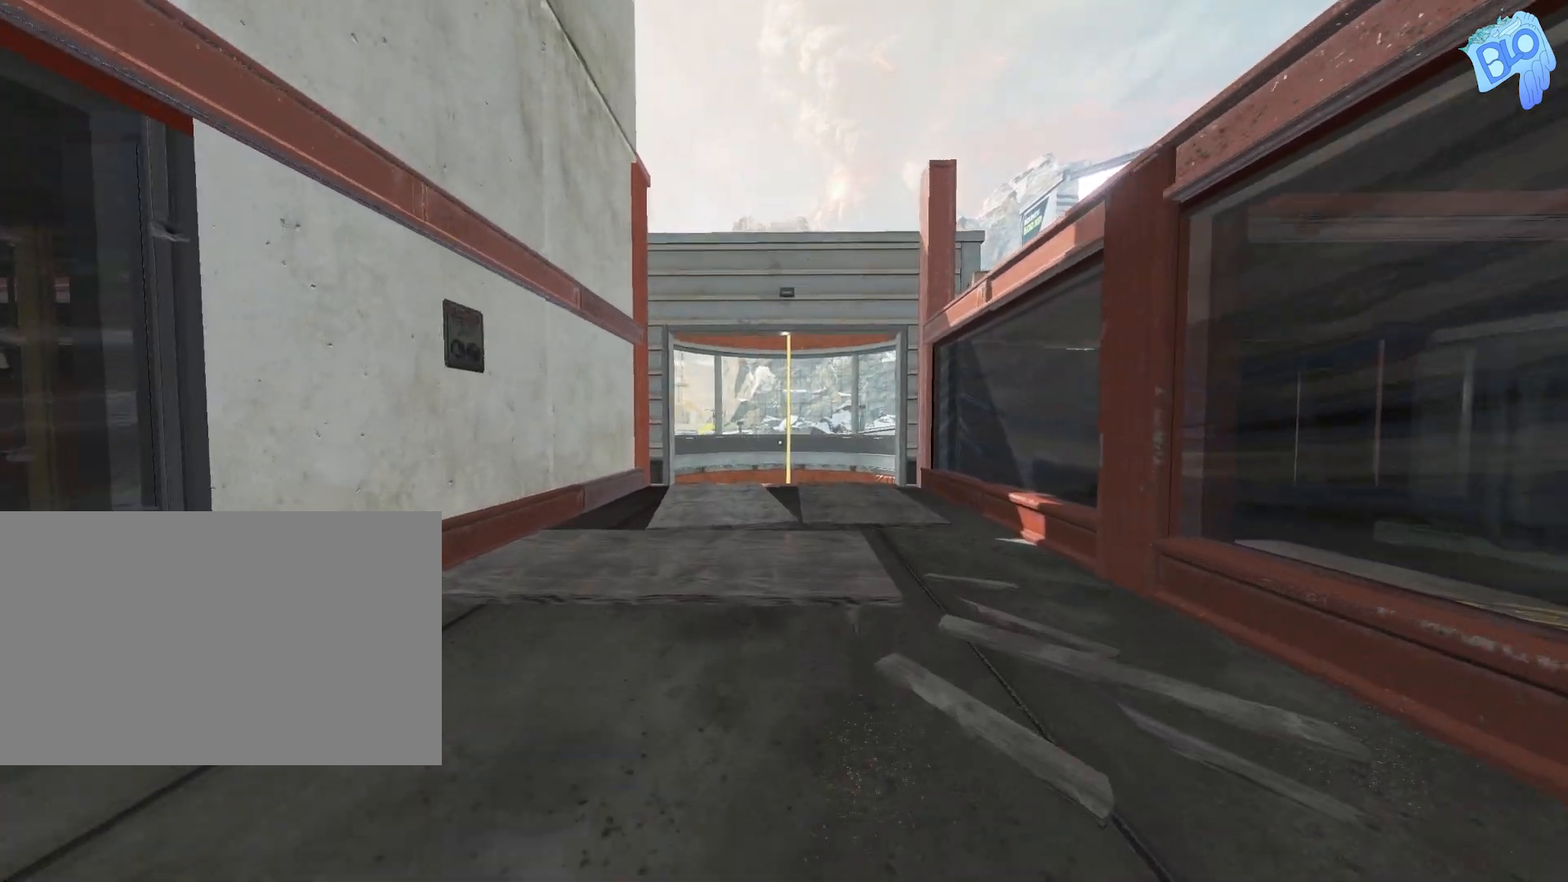
{"keys": ["shift", "w"], "events": []}
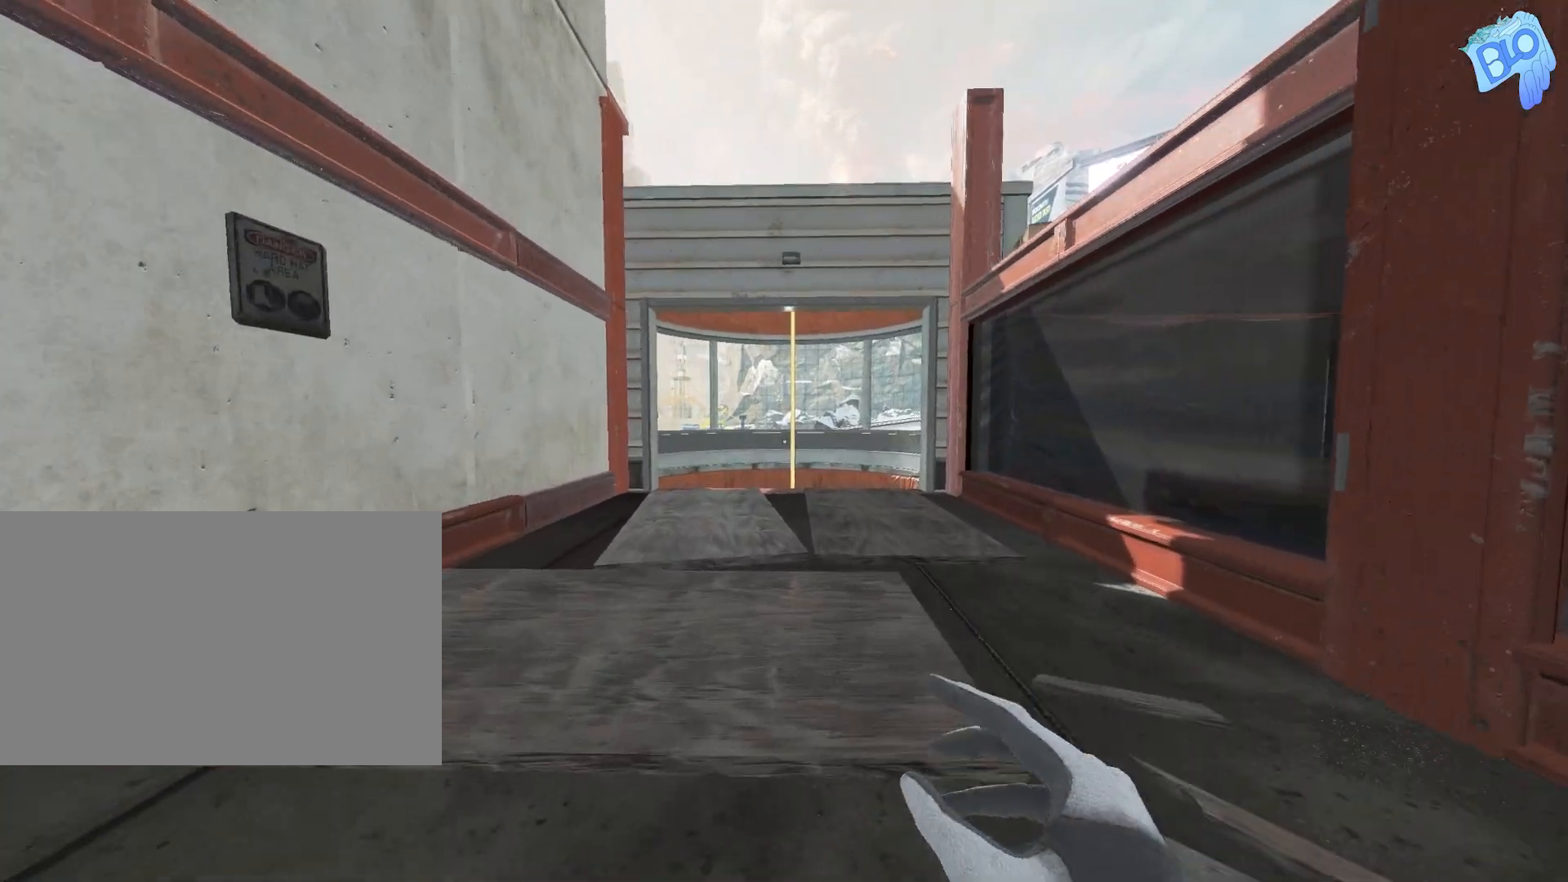
{"keys": ["shift", "w"], "events": []}
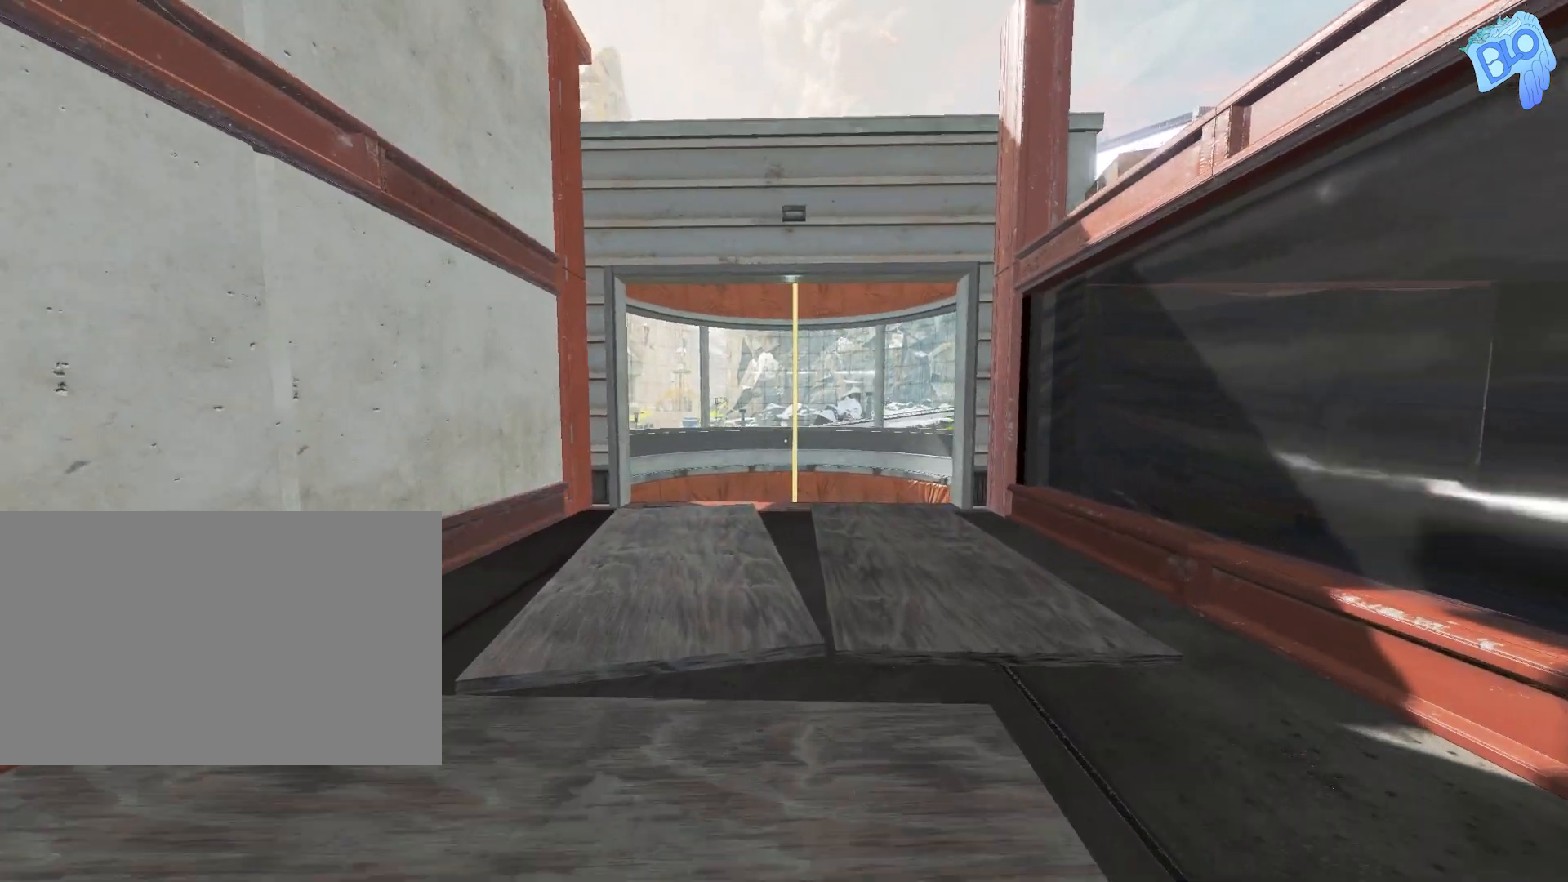
{"keys": ["ctrl", "shift", "w"], "events": [[117, "ctrl", "down"]]}
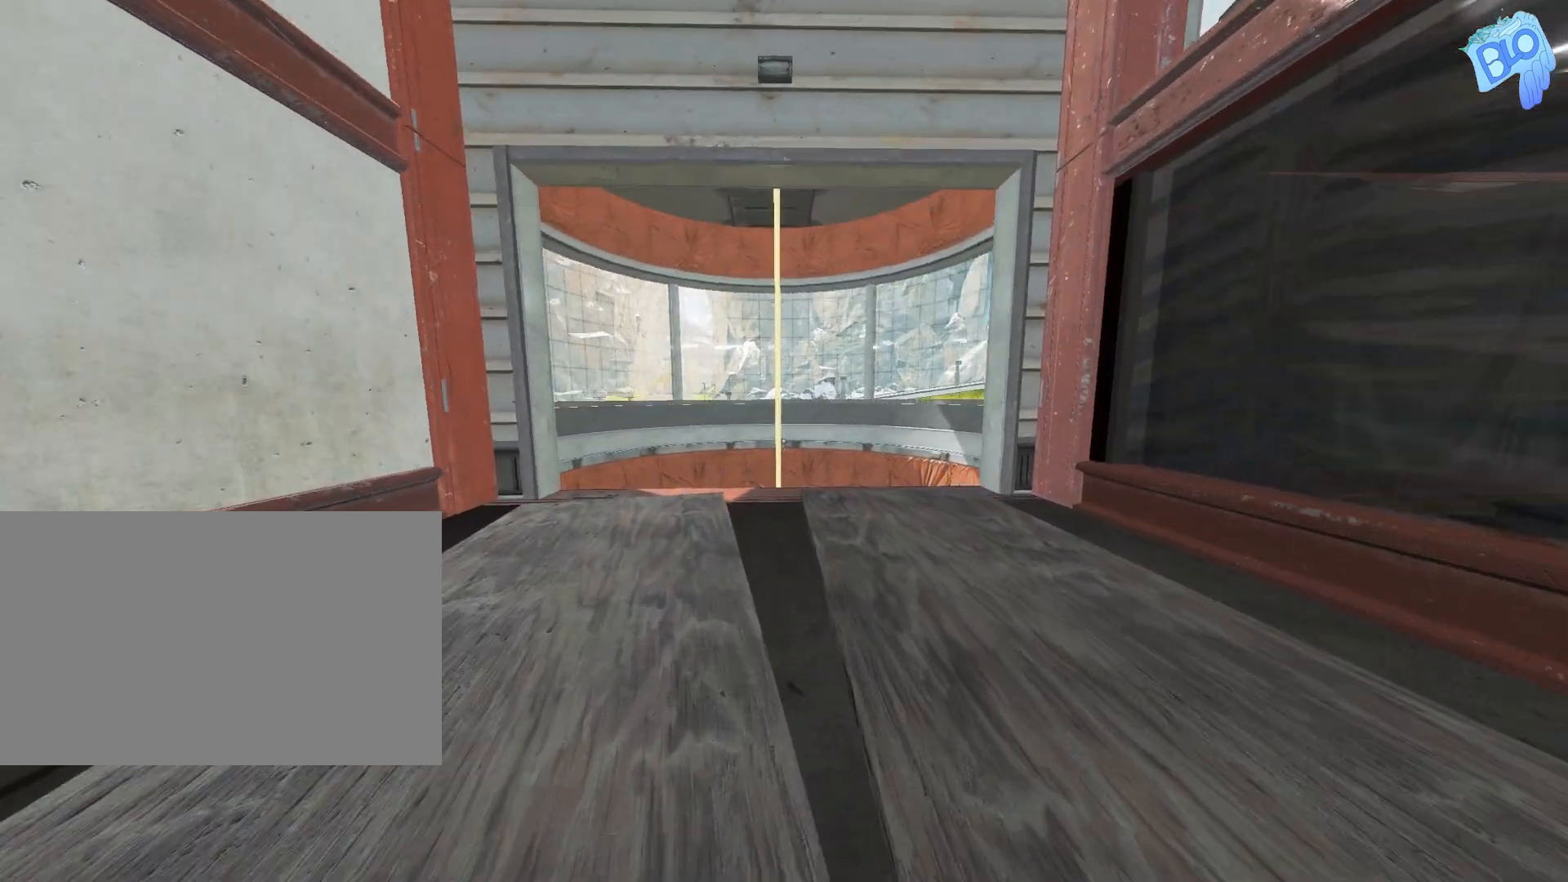
{"keys": ["ctrl"], "events": [[167, "shift", "up"], [167, "w", "up"]]}
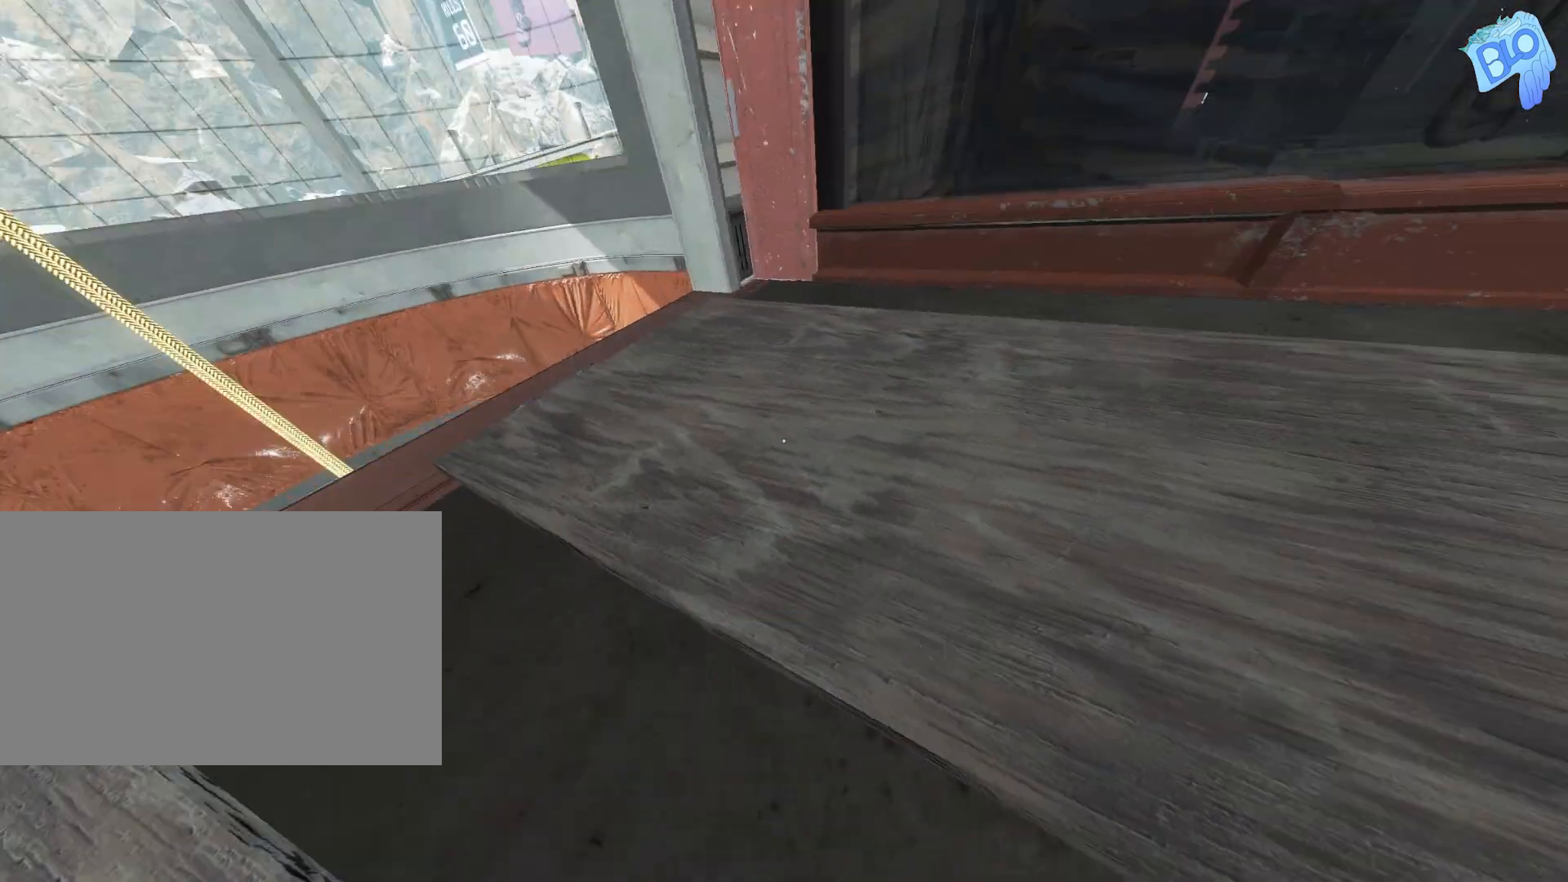
{"keys": ["ctrl"], "events": []}
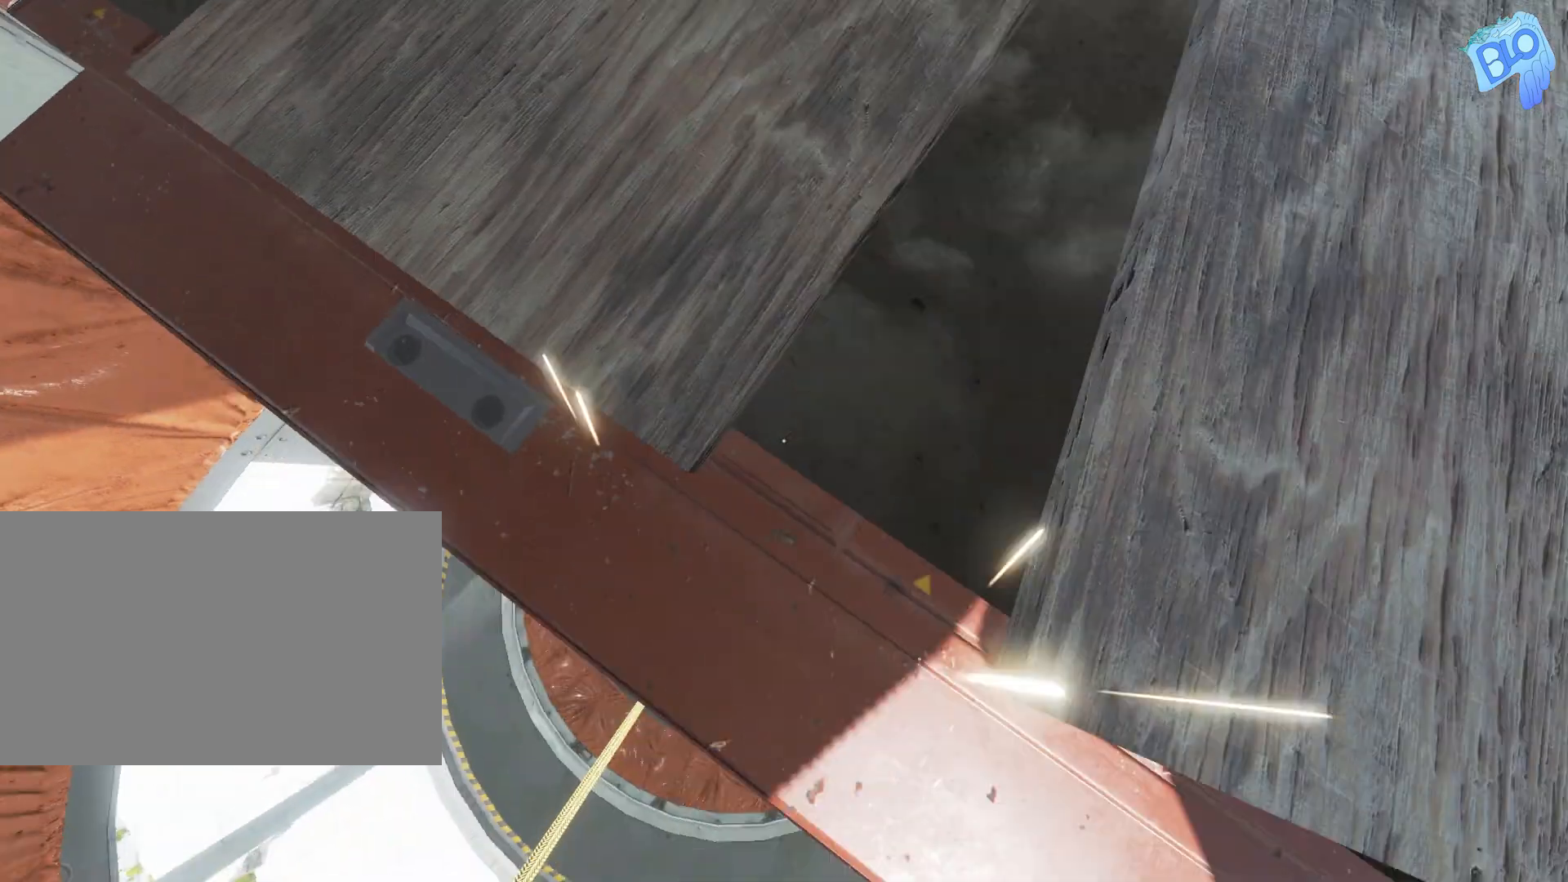
{"keys": ["ctrl", "e"], "events": [[367, "e", "down"]]}
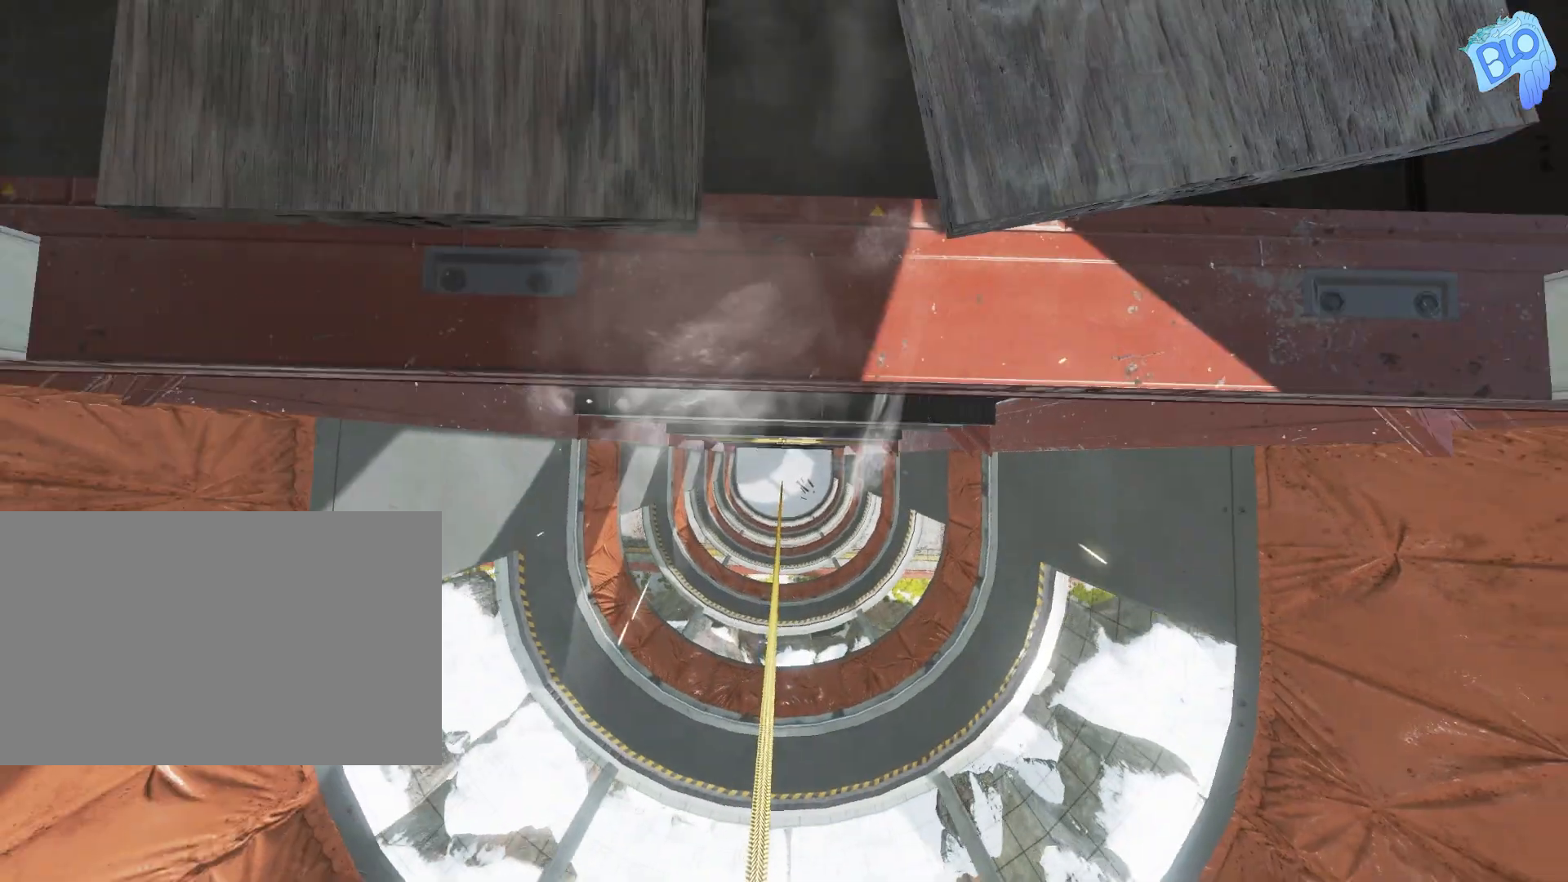
{"keys": ["ctrl", "e"], "events": []}
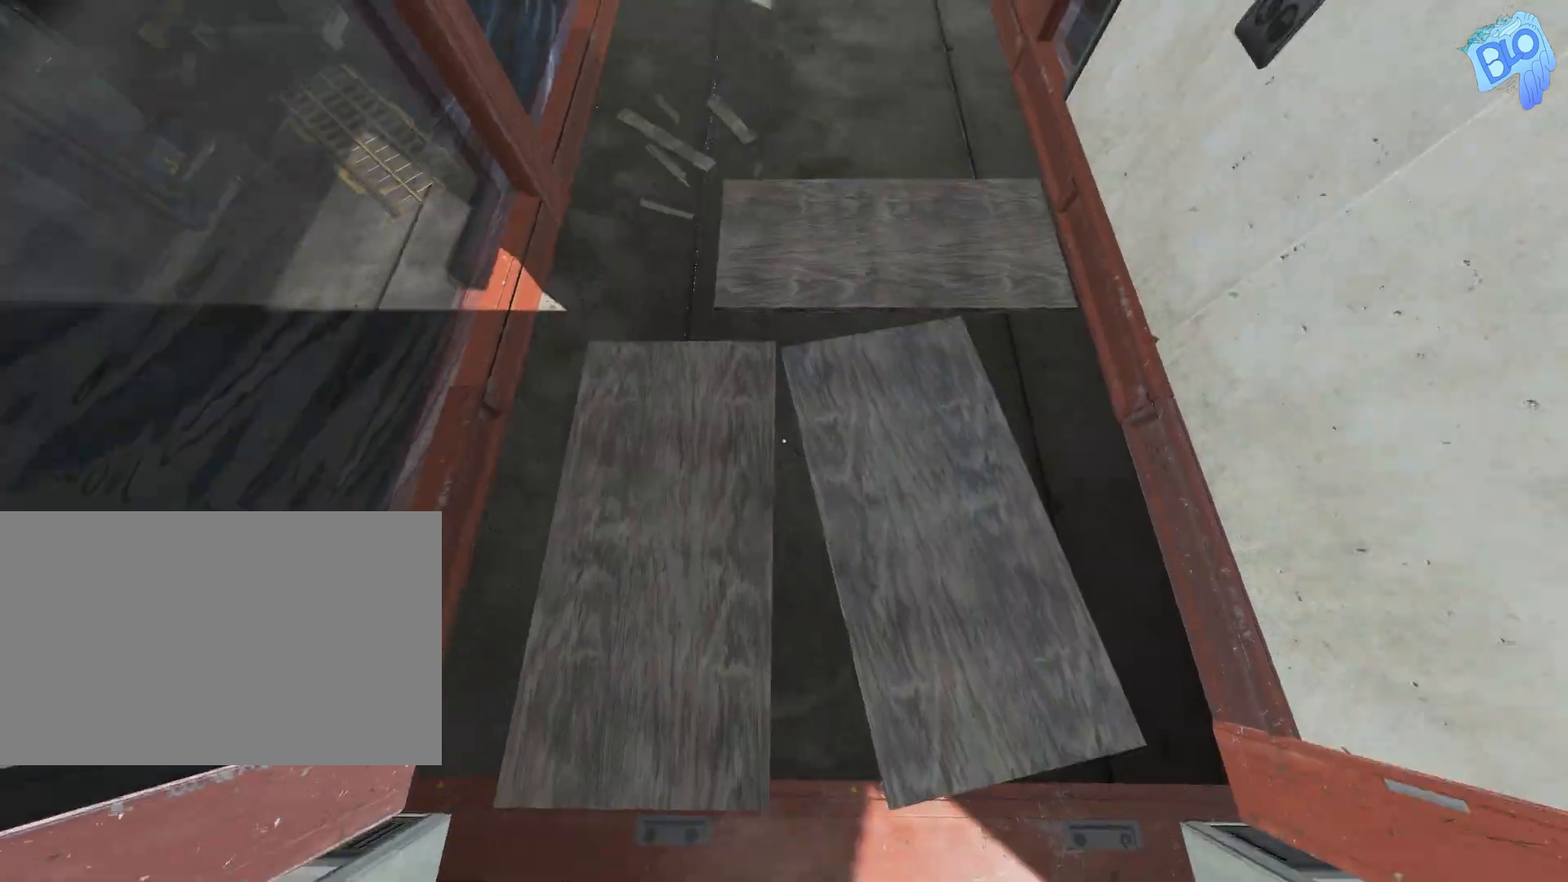
{"keys": ["a", "ctrl"], "events": [[33, "e", "up"], [167, "a", "down"]]}
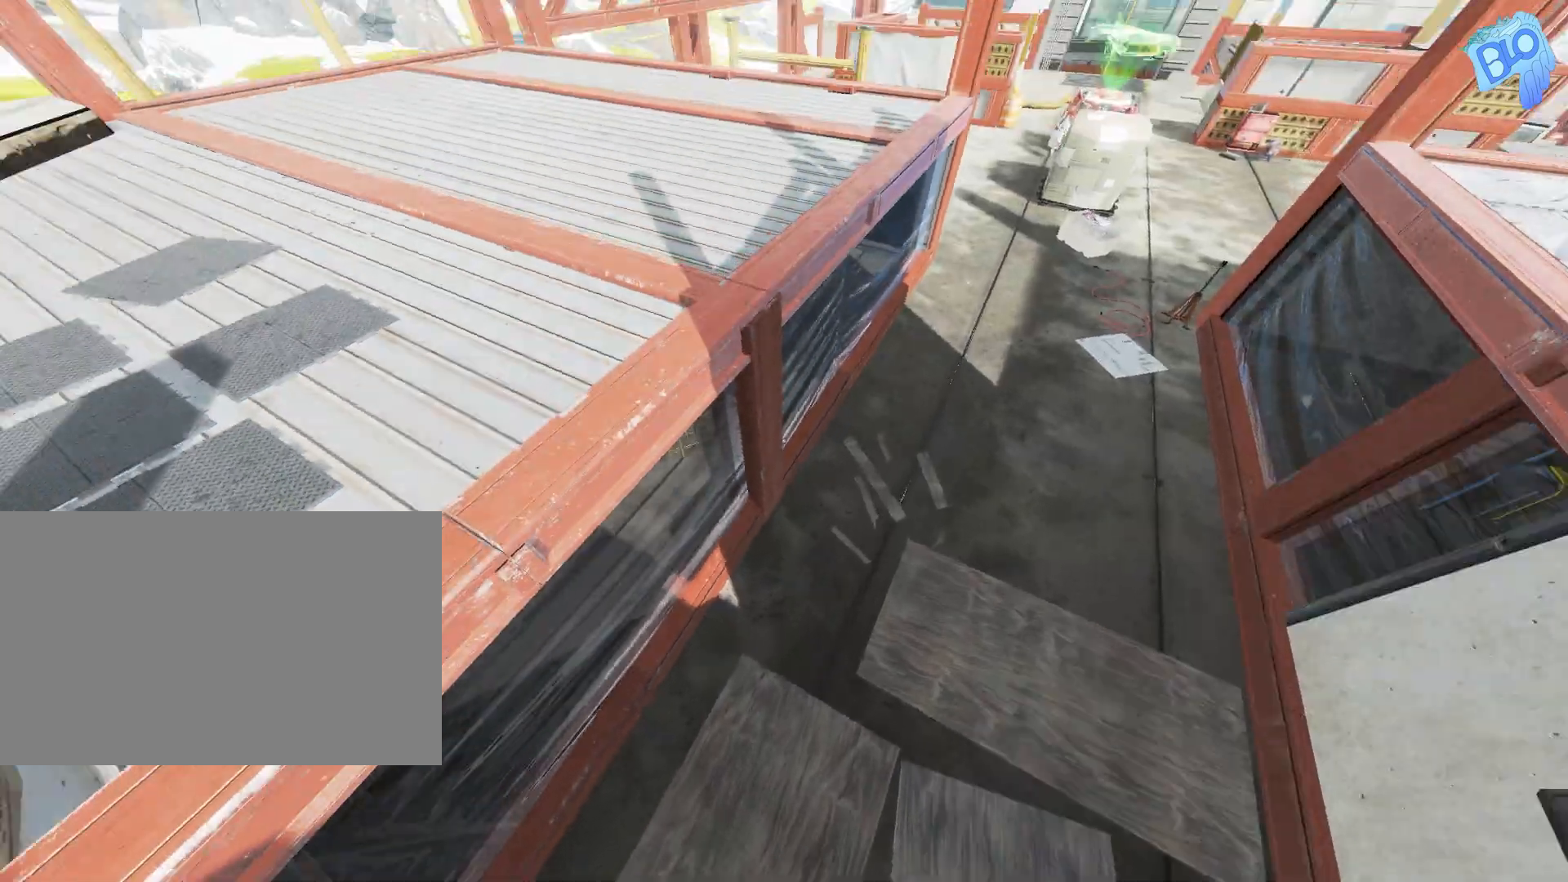
{"keys": ["a", "ctrl"], "events": []}
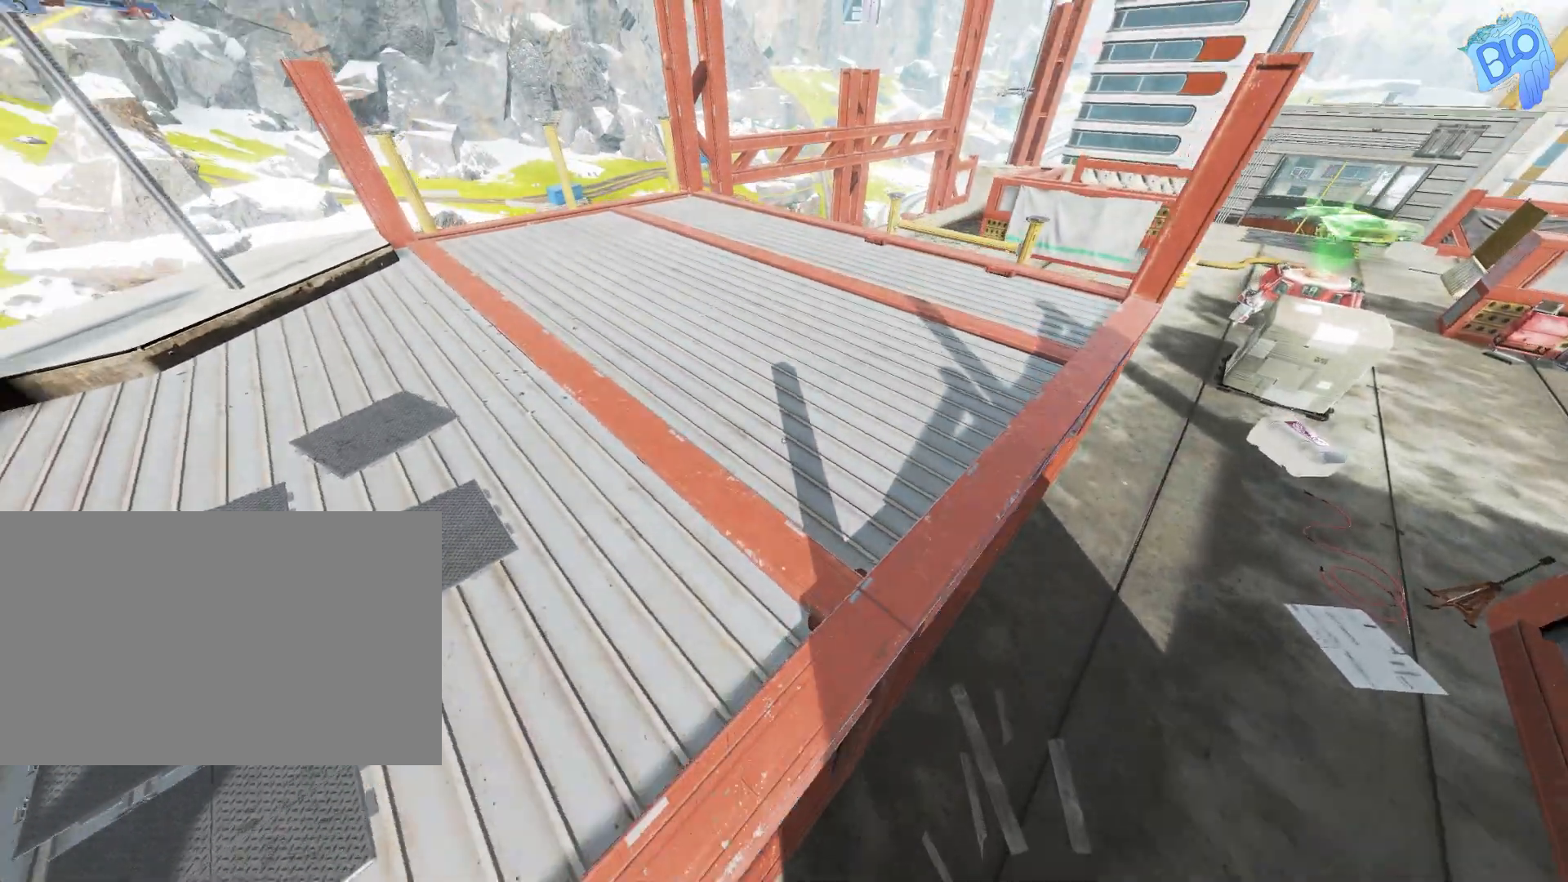
{"keys": ["a", "ctrl"], "events": []}
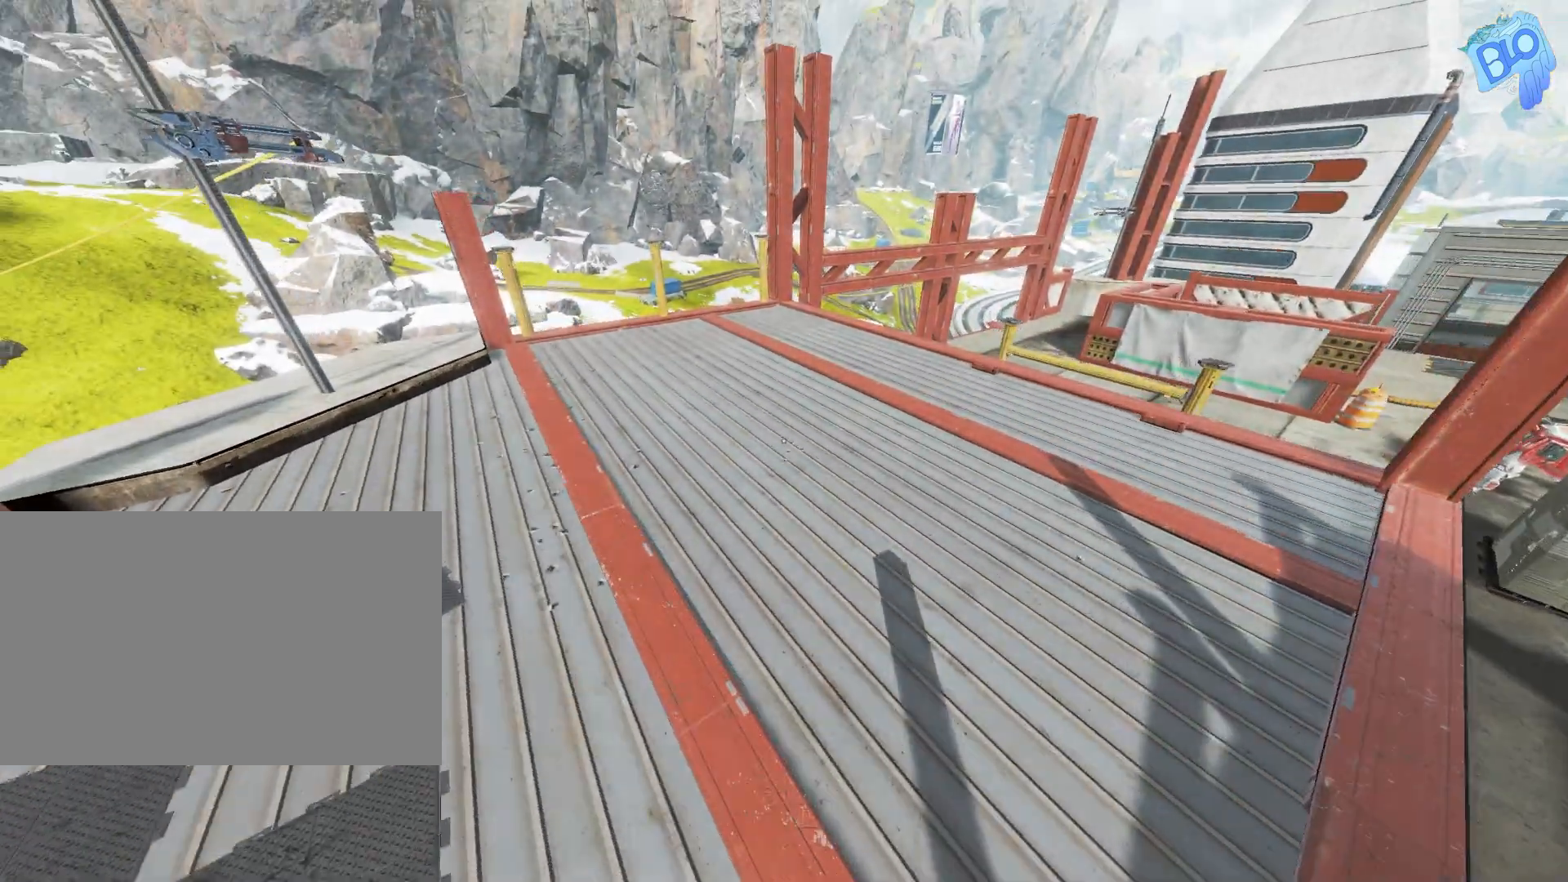
{"keys": ["a", "ctrl"], "events": []}
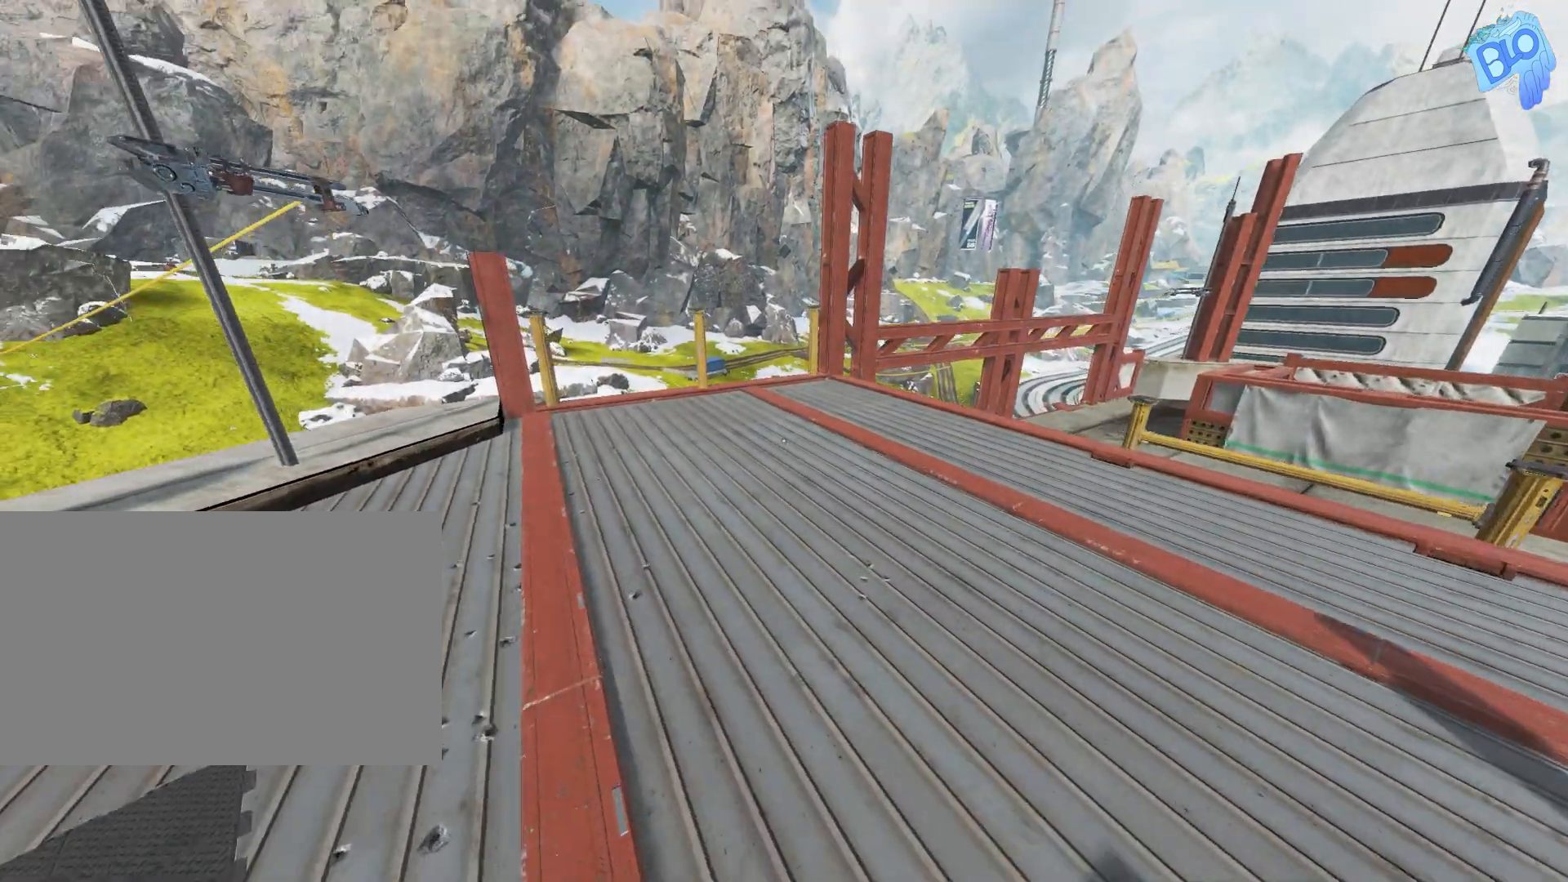
{"keys": ["ctrl", "shift", "w"], "events": [[333, "a", "up"], [333, "ctrl", "up"], [333, "shift", "down"], [333, "w", "down"], [417, "ctrl", "down"]]}
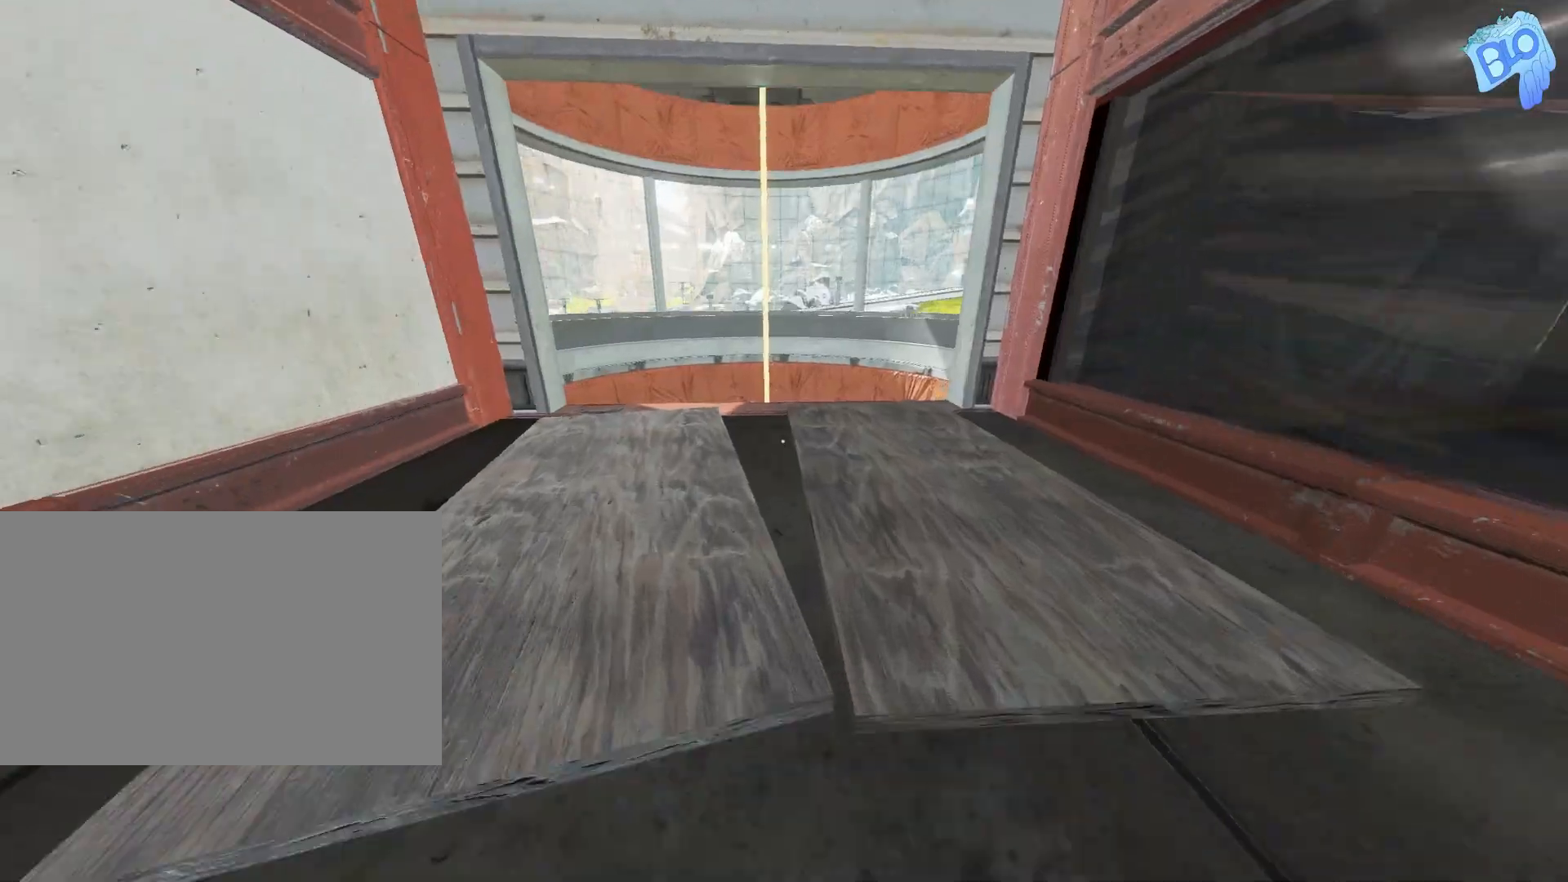
{"keys": ["ctrl"], "events": [[500, "shift", "up"], [500, "w", "up"]]}
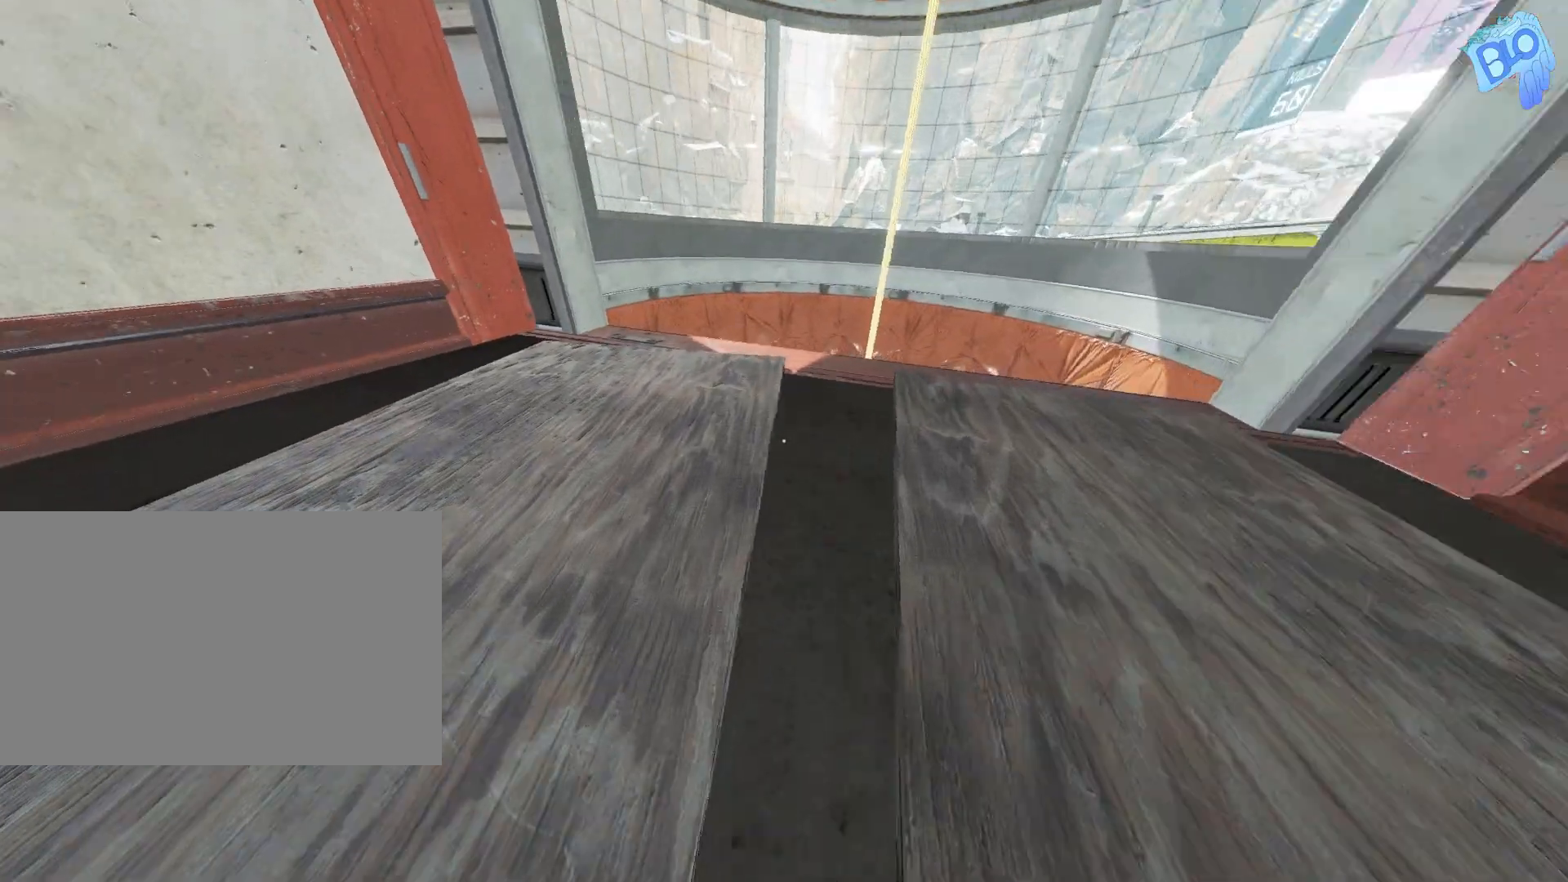
{"keys": ["ctrl"], "events": []}
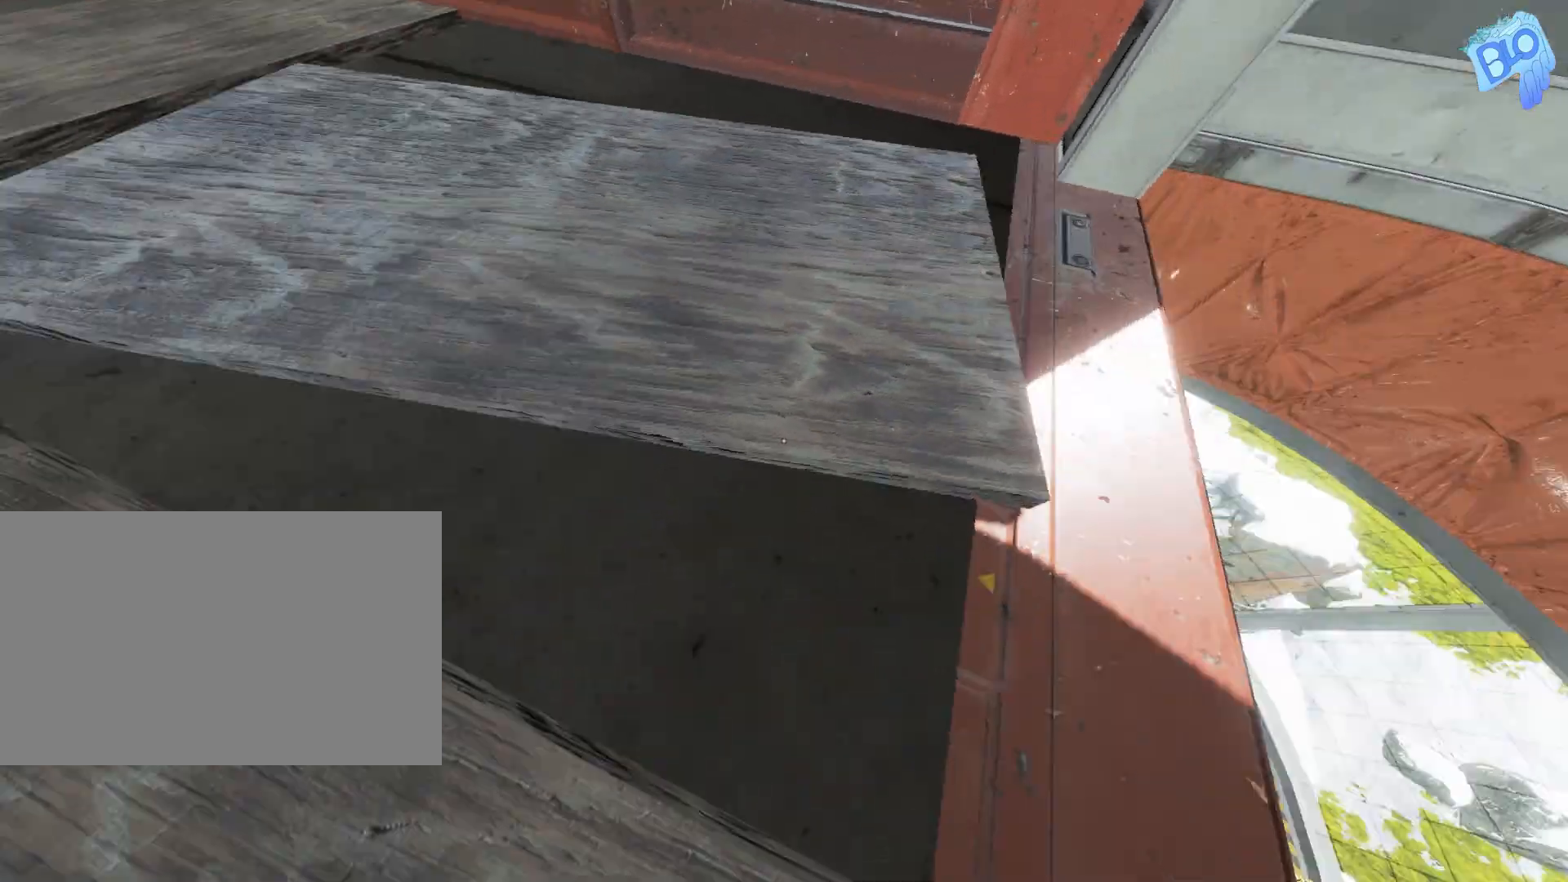
{"keys": ["ctrl", "e"], "events": [[417, "e", "down"]]}
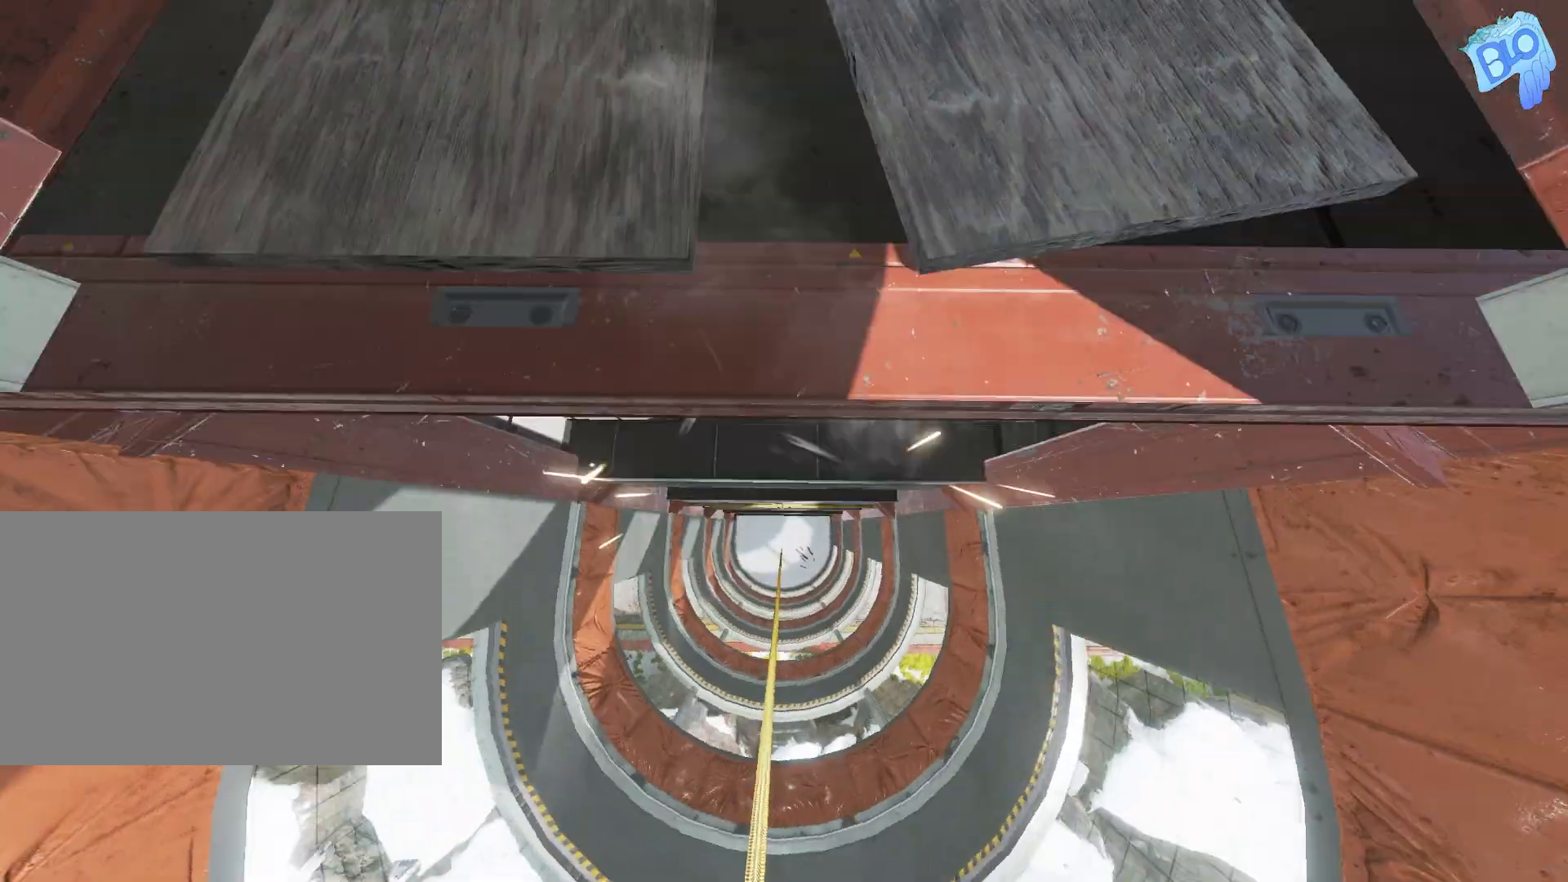
{"keys": ["ctrl", "e"], "events": []}
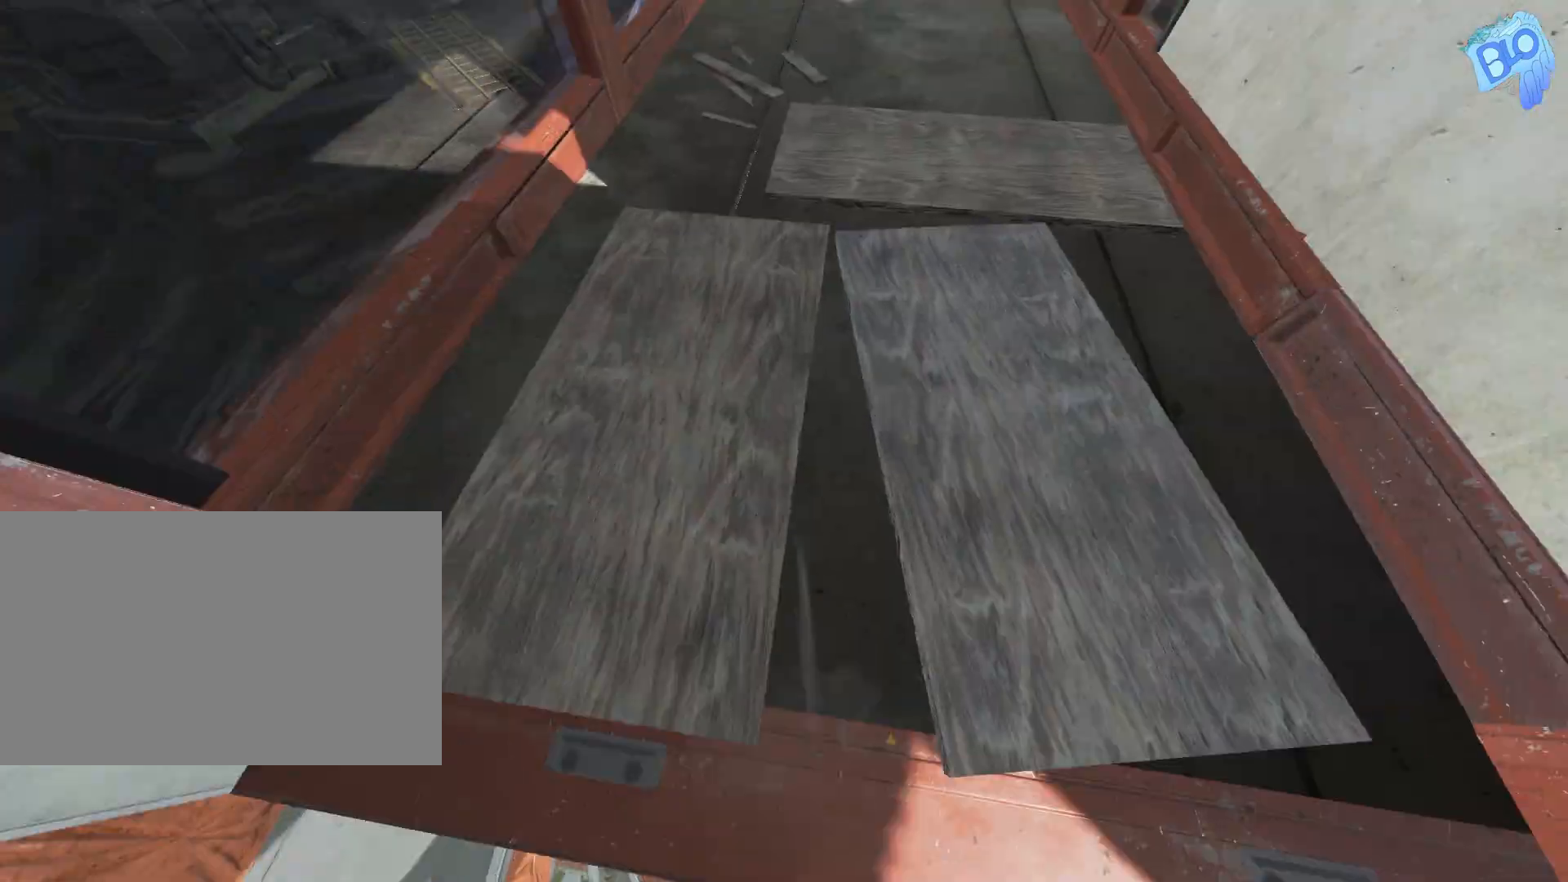
{"keys": ["ctrl", "w"], "events": [[117, "e", "up"], [250, "w", "down"]]}
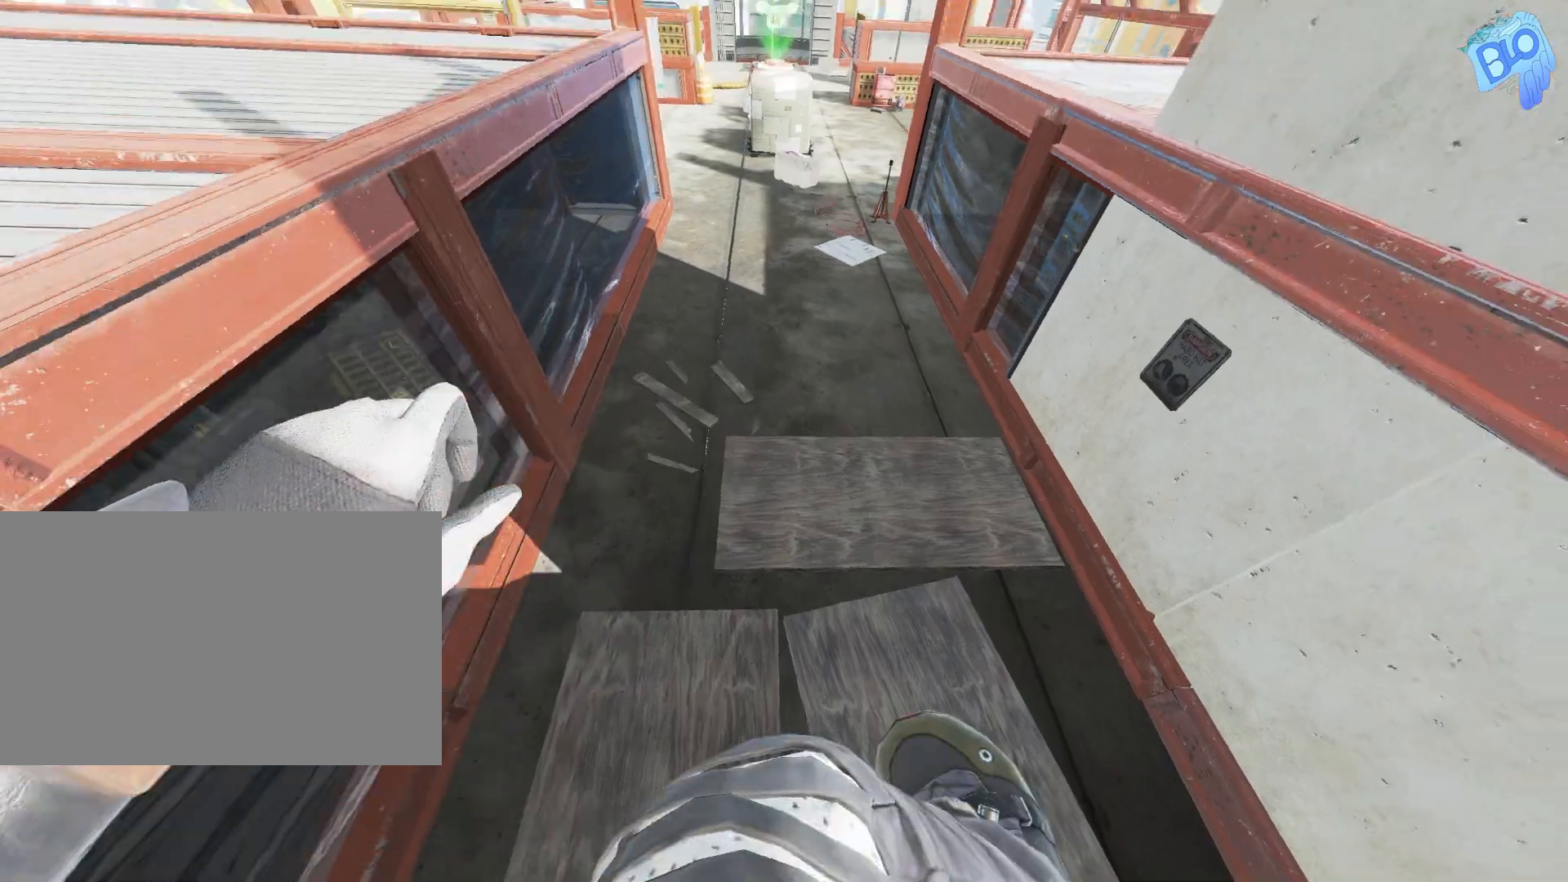
{"keys": ["ctrl", "d"], "events": [[333, "d", "down"], [450, "w", "up"]]}
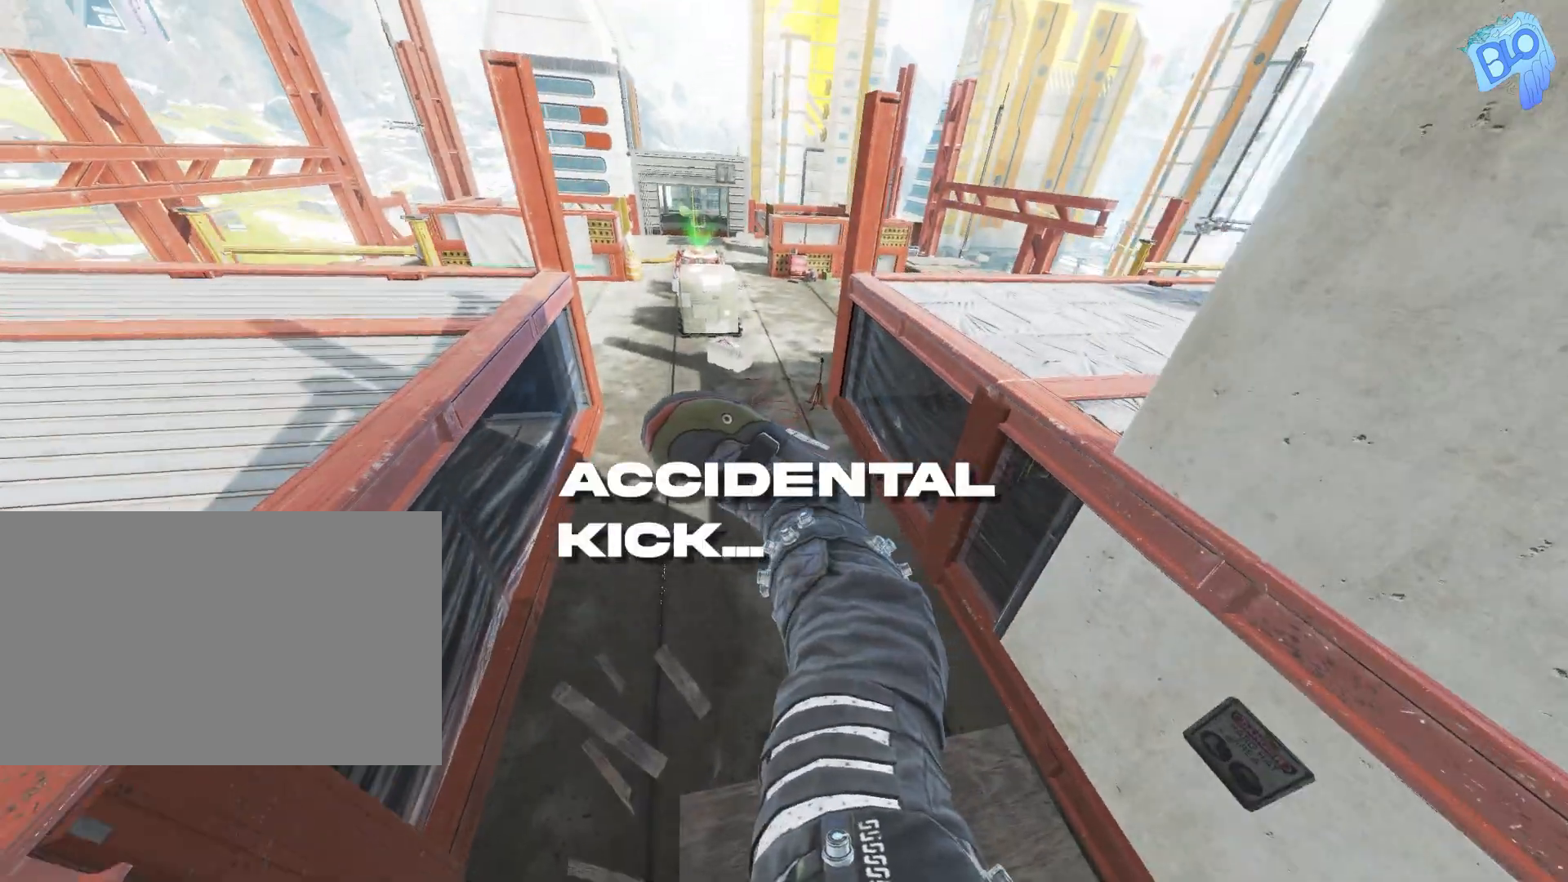
{"keys": ["ctrl", "d"], "events": []}